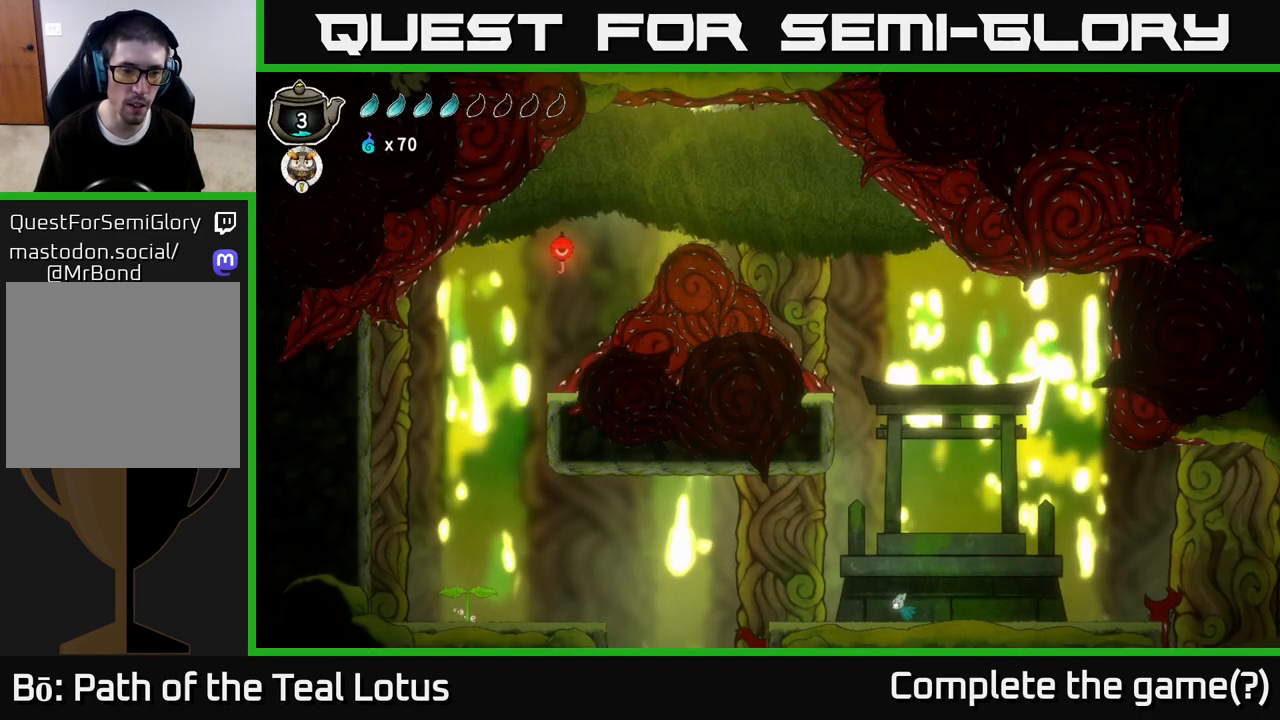
Gameplay with a controller (Xbox layout); each line is a JSON object with the inputs held at the frame after it. "events" lists button and stick changes between this image and that frame as [ms after this image, input, new state], when the widget could be followed in between.
{"buttons": [], "left_stick": "up-left", "right_stick": "center", "events": []}
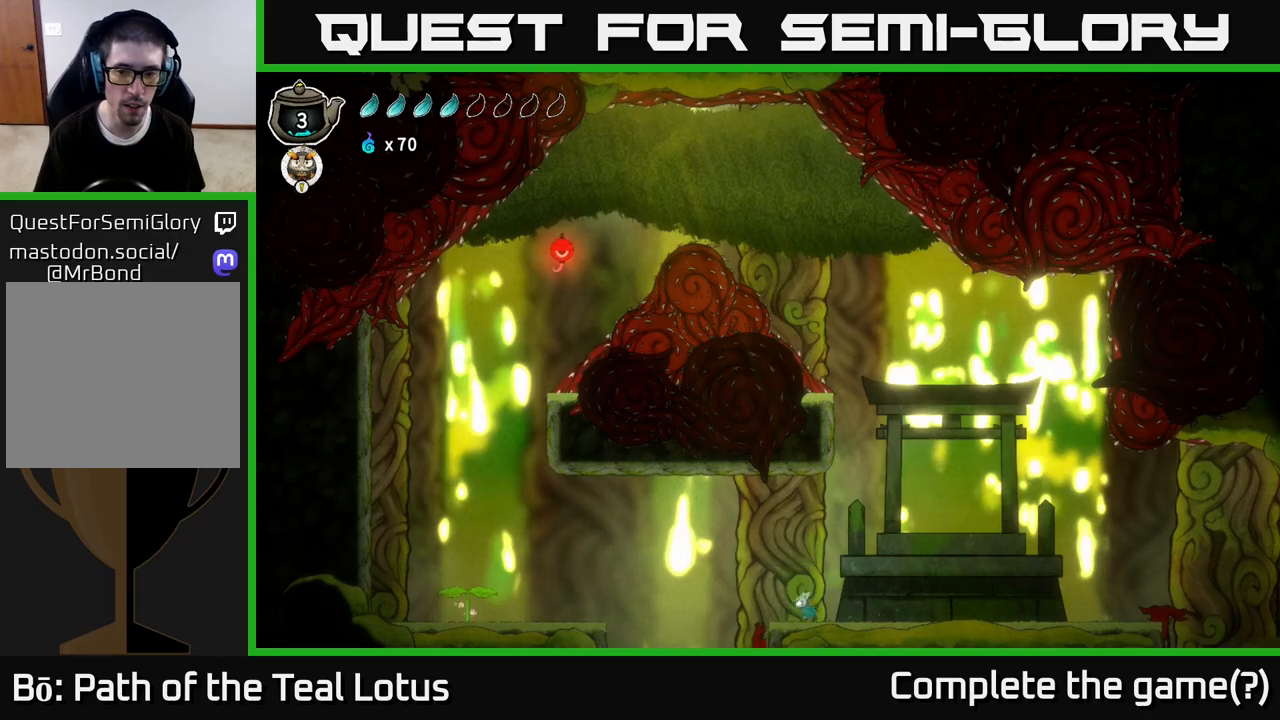
{"buttons": ["A", "R2"], "left_stick": "up-left", "right_stick": "center", "events": [[33, "A", "down"], [383, "R2", "down"]]}
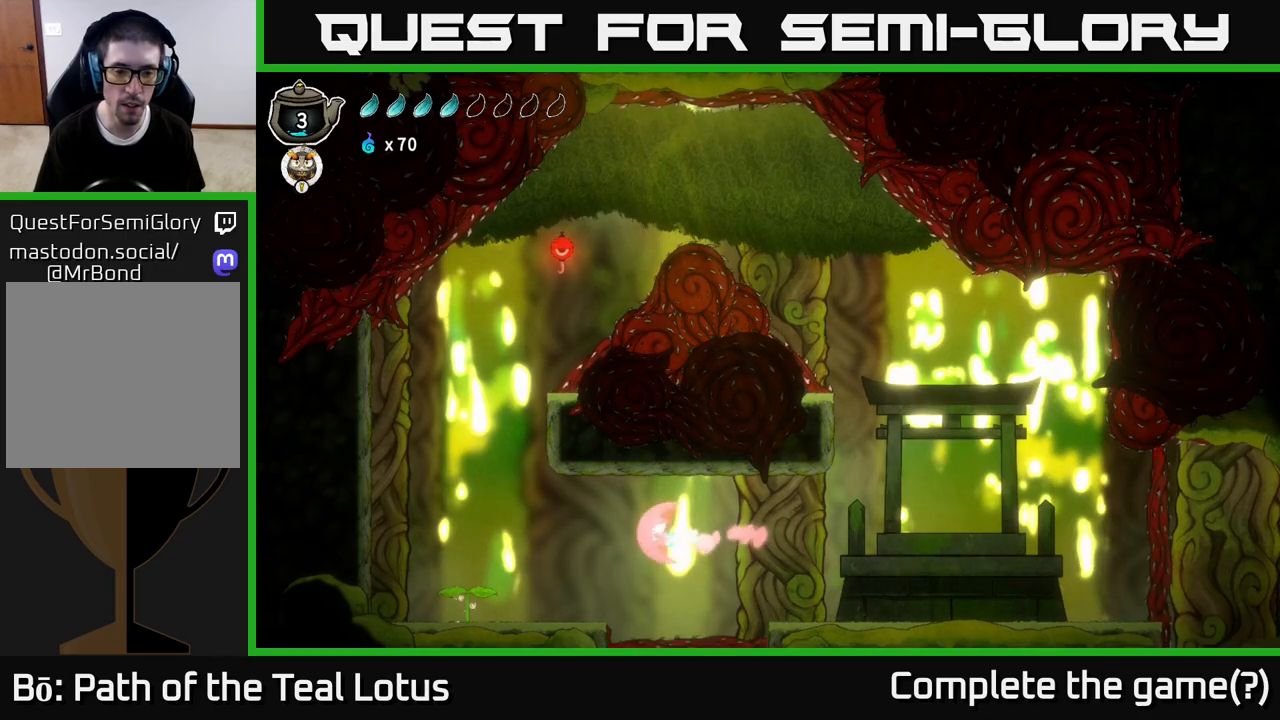
{"buttons": ["SELECT"], "left_stick": "center", "right_stick": "center", "events": [[167, "R2", "up"], [217, "A", "up"], [250, "left_stick", "left"], [367, "left_stick", "center"], [433, "SELECT", "down"]]}
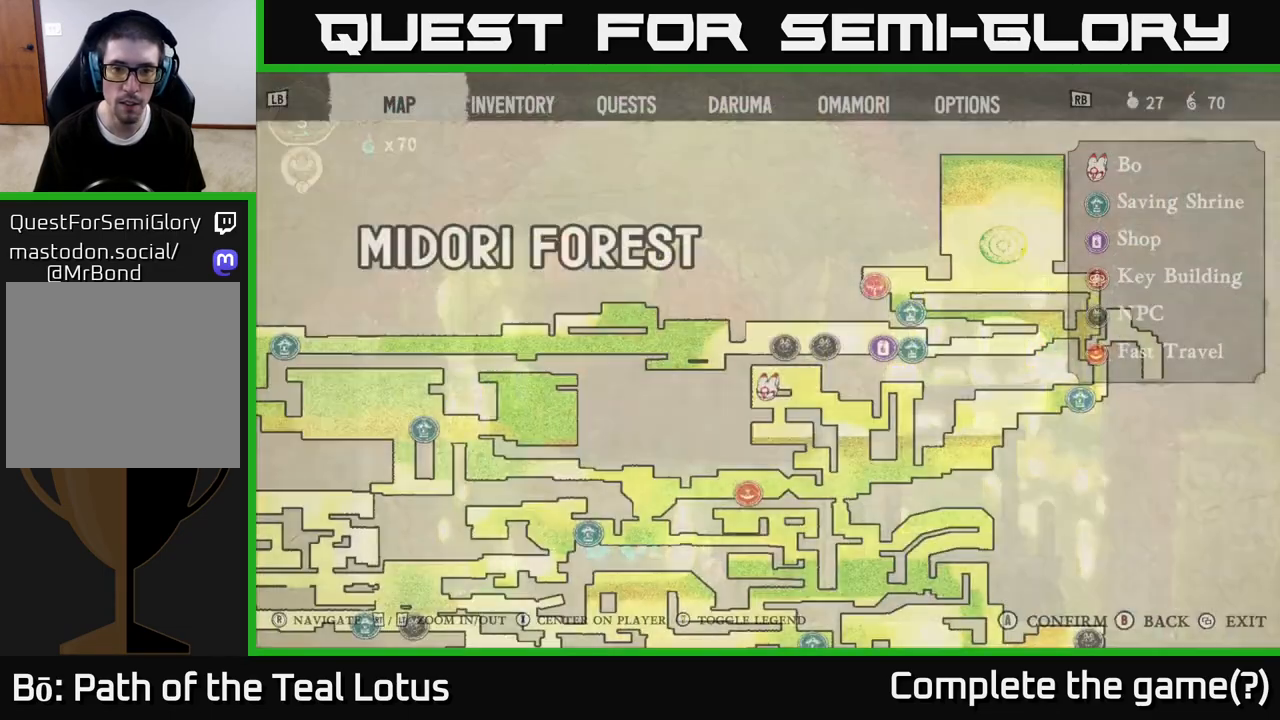
{"buttons": [], "left_stick": "center", "right_stick": "center", "events": [[117, "SELECT", "up"]]}
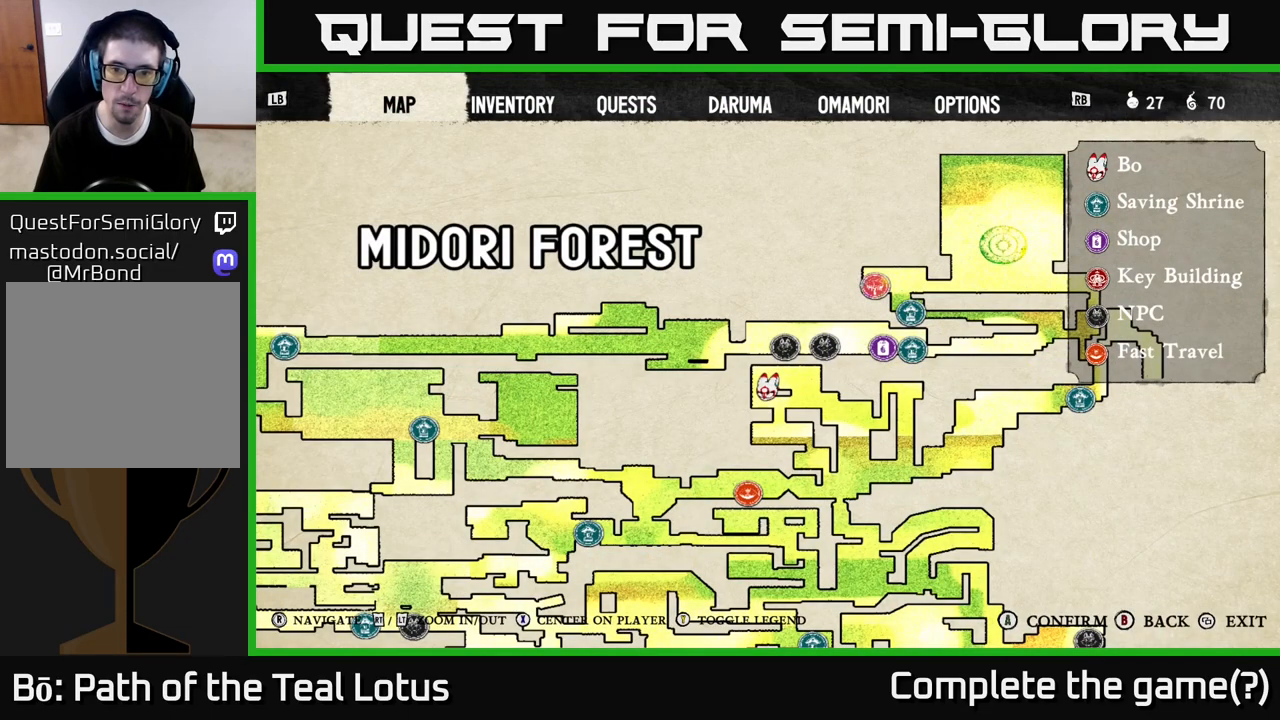
{"buttons": [], "left_stick": "right", "right_stick": "center", "events": [[133, "SELECT", "down"], [250, "SELECT", "up"], [483, "left_stick", "right"]]}
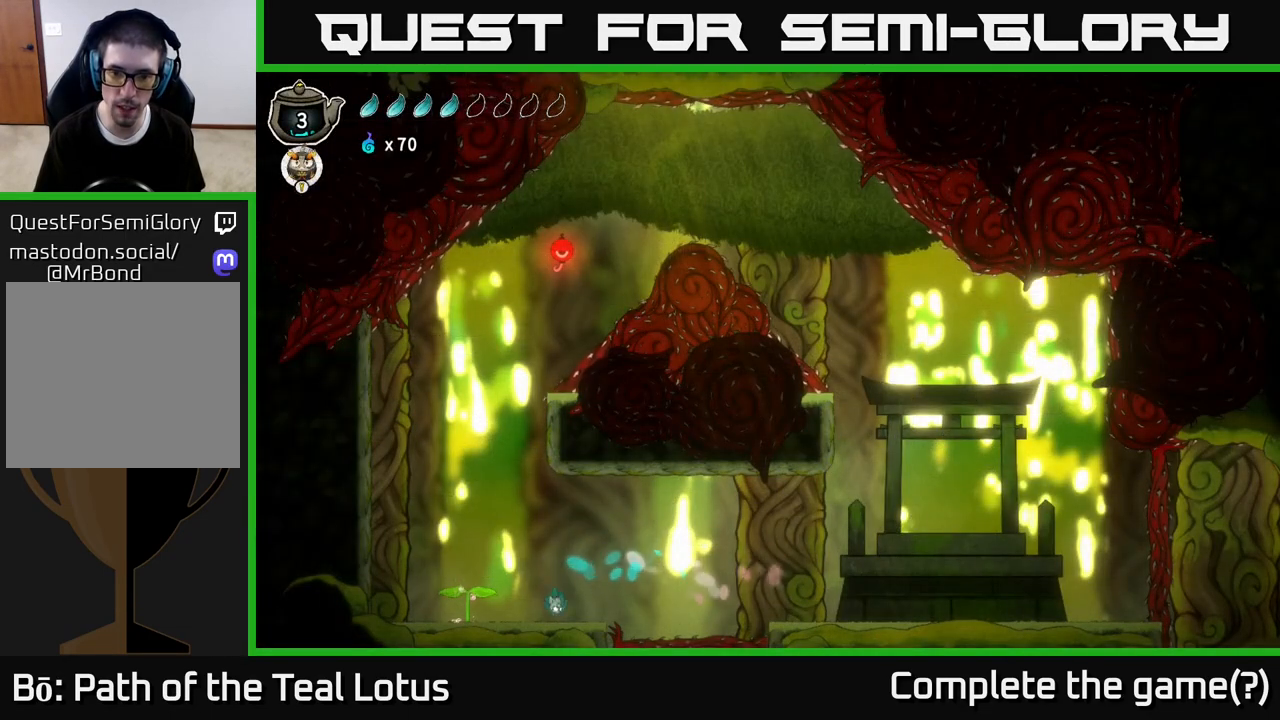
{"buttons": ["R2"], "left_stick": "right", "right_stick": "center", "events": [[167, "A", "down"], [467, "R2", "down"], [483, "A", "up"]]}
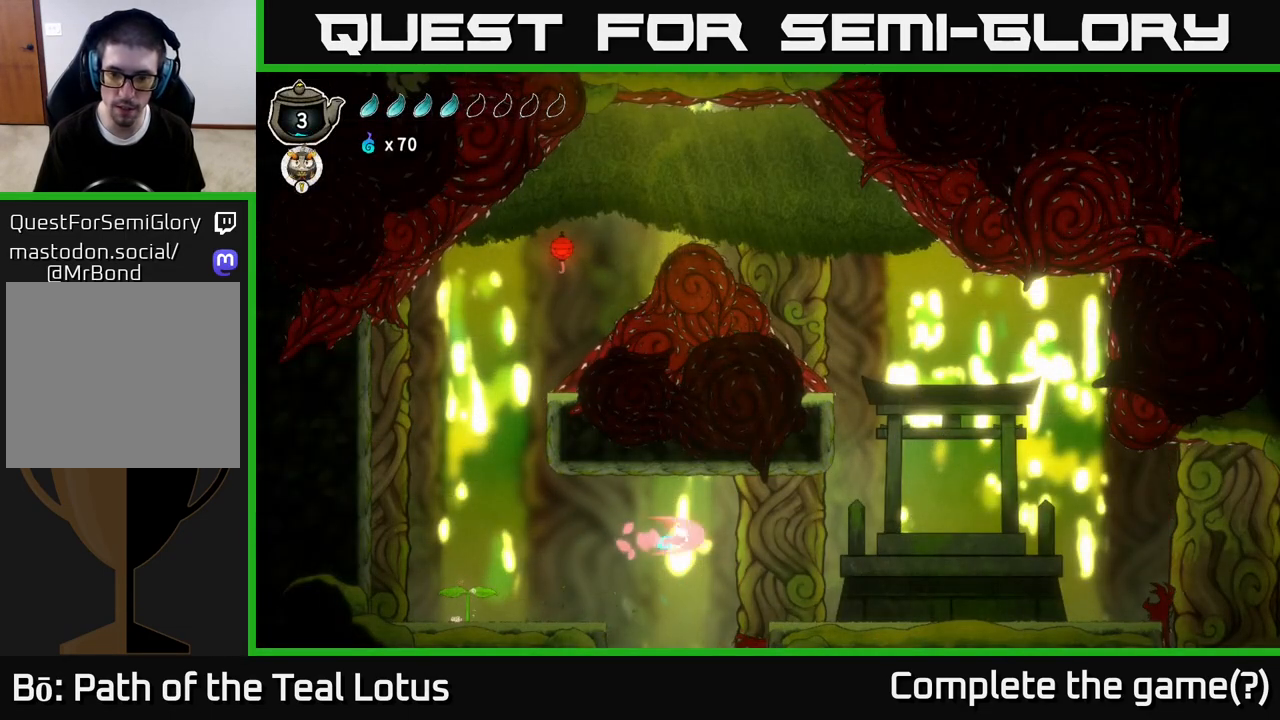
{"buttons": [], "left_stick": "right", "right_stick": "right", "events": [[283, "R2", "up"], [467, "right_stick", "right"]]}
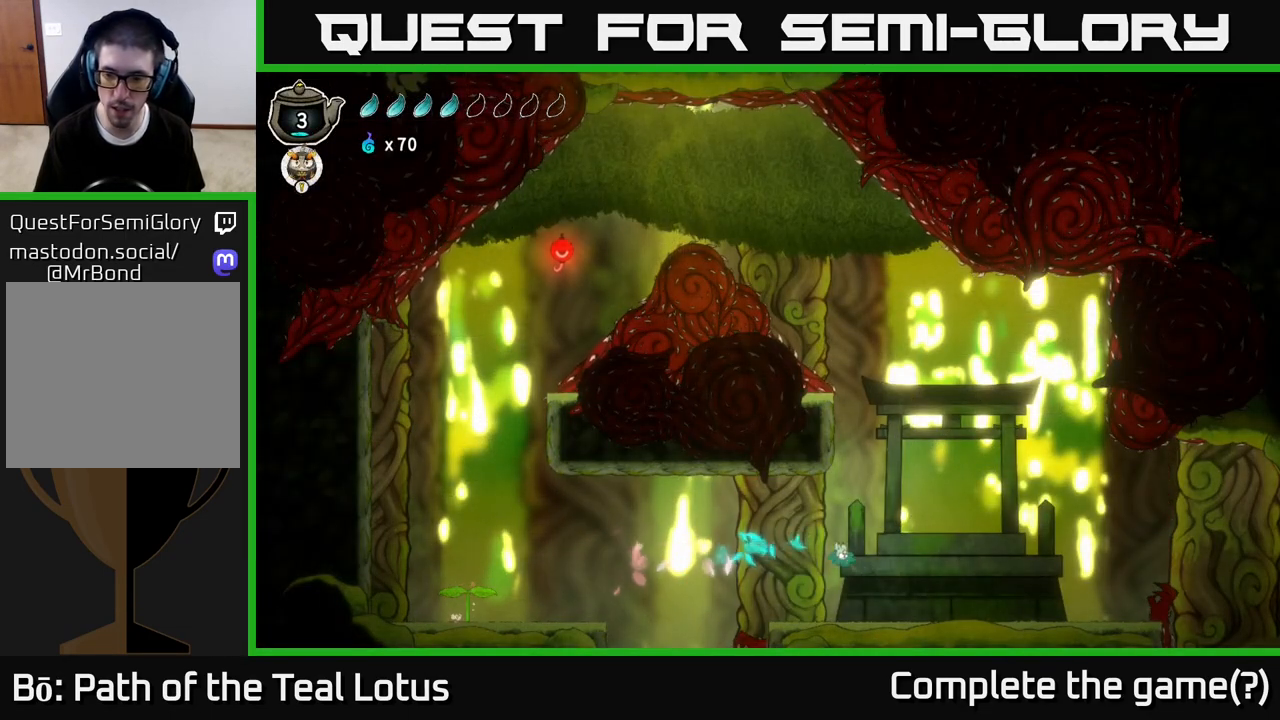
{"buttons": [], "left_stick": "right", "right_stick": "center", "events": [[400, "right_stick", "center"]]}
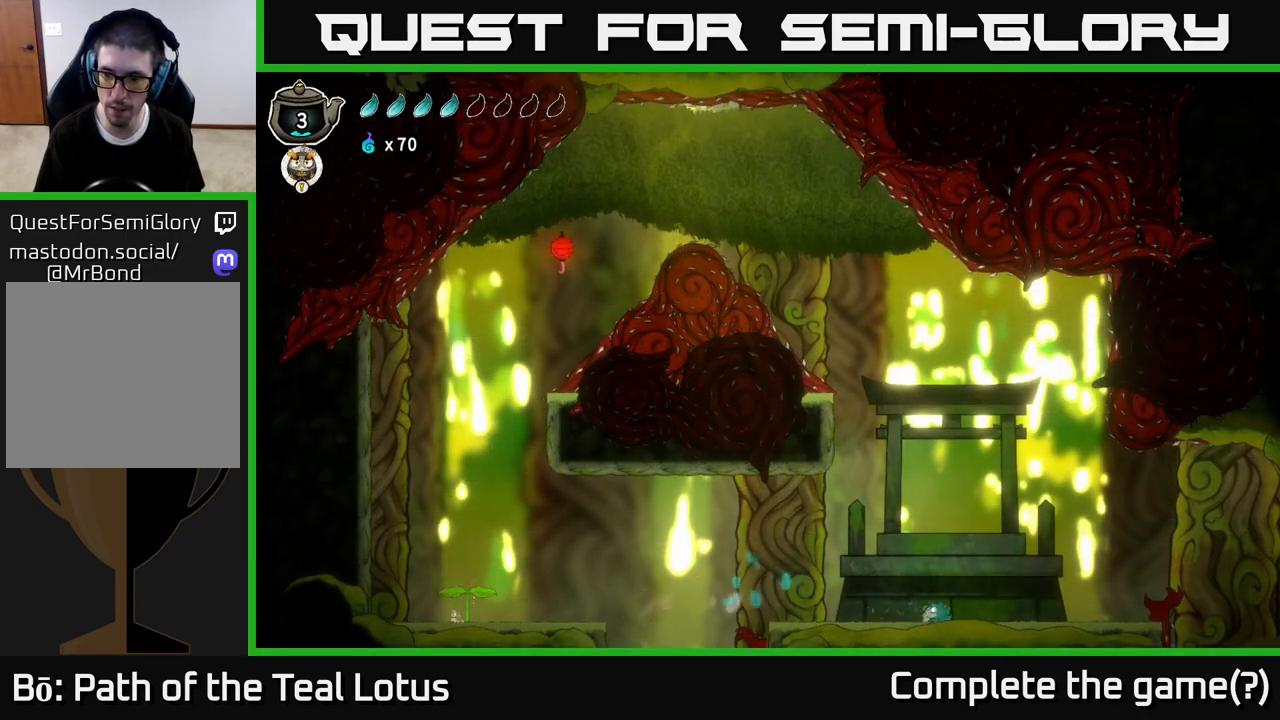
{"buttons": [], "left_stick": "right", "right_stick": "right", "events": [[433, "right_stick", "right"]]}
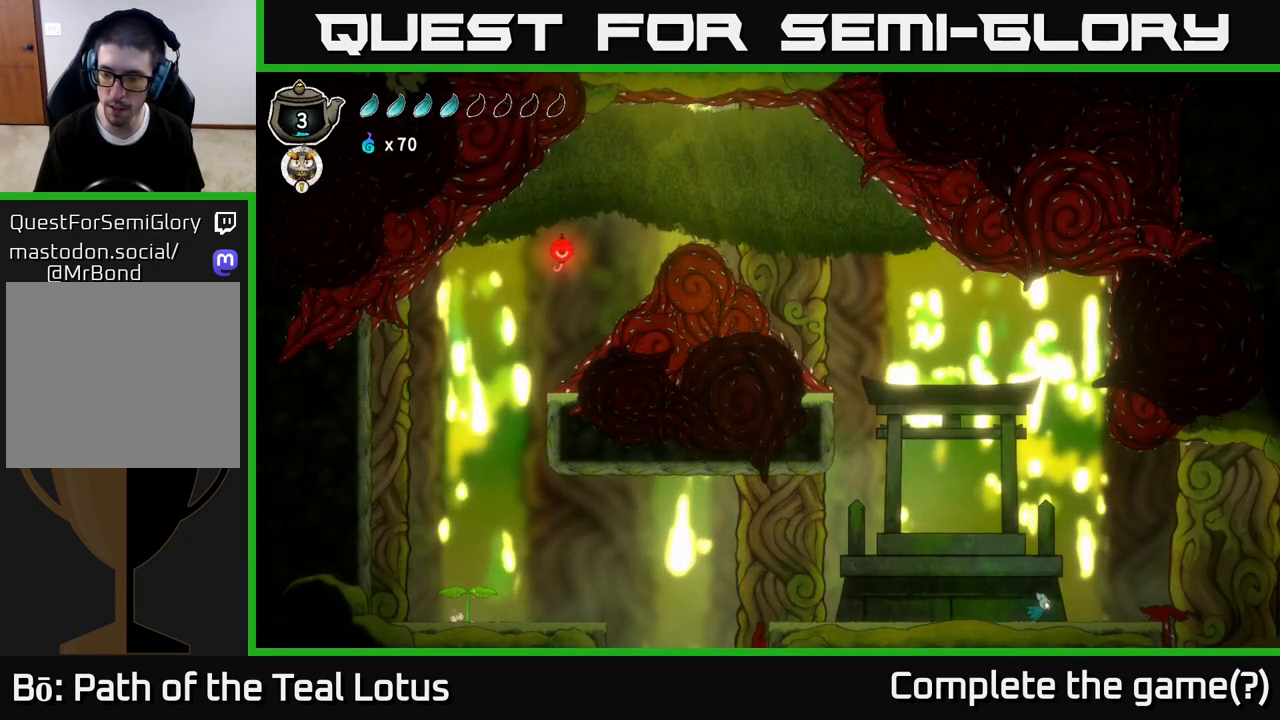
{"buttons": [], "left_stick": "right", "right_stick": "right", "events": [[317, "left_stick", "center"], [483, "left_stick", "right"]]}
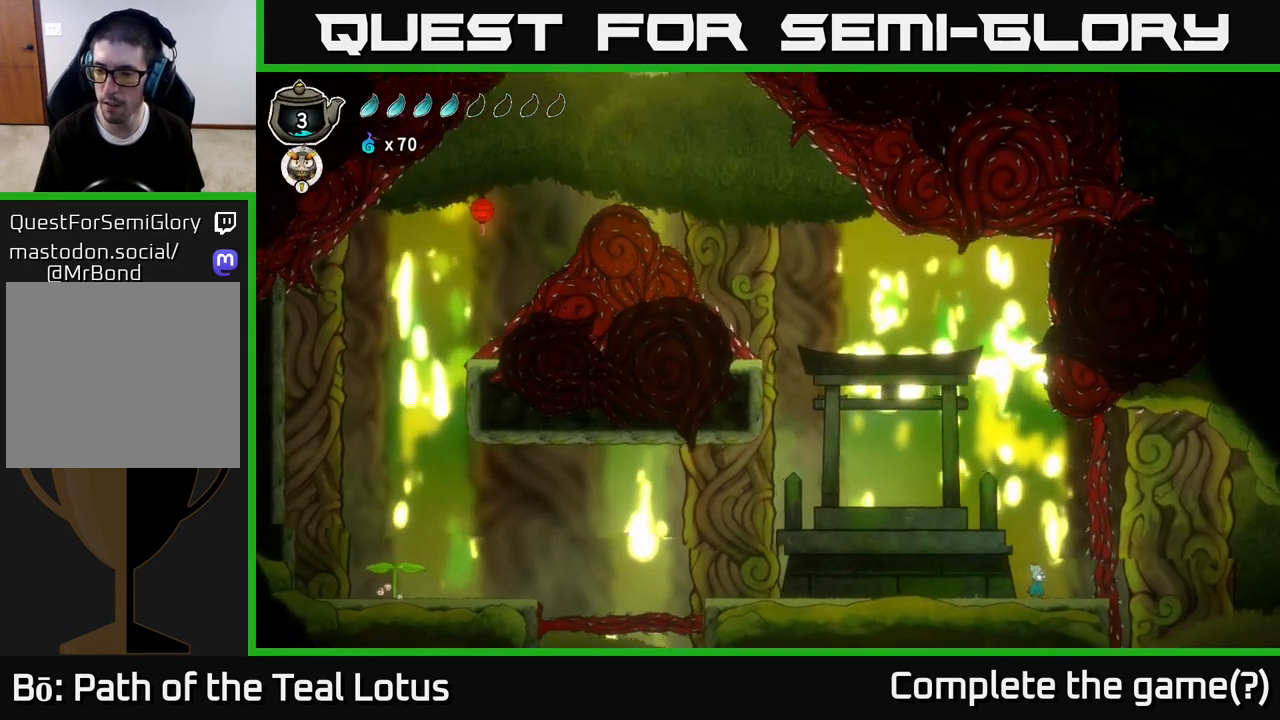
{"buttons": [], "left_stick": "center", "right_stick": "center", "events": [[150, "left_stick", "center"], [200, "right_stick", "center"]]}
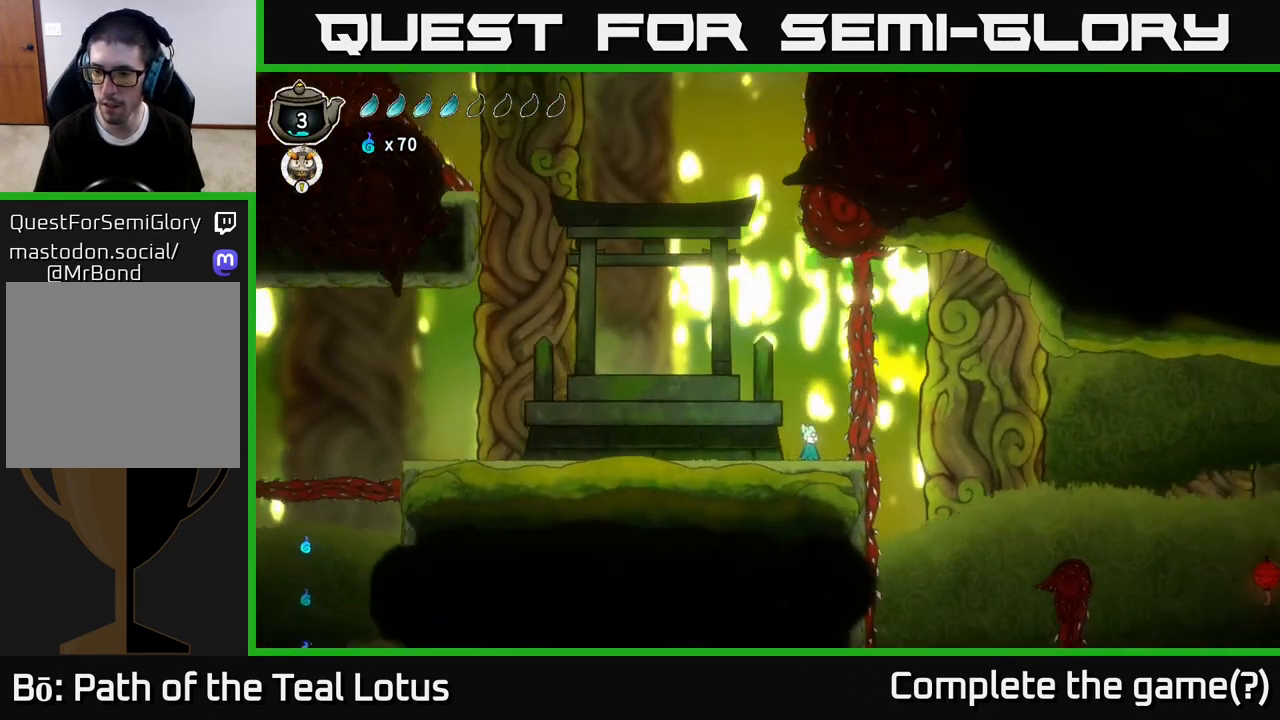
{"buttons": [], "left_stick": "right", "right_stick": "center", "events": [[467, "left_stick", "right"]]}
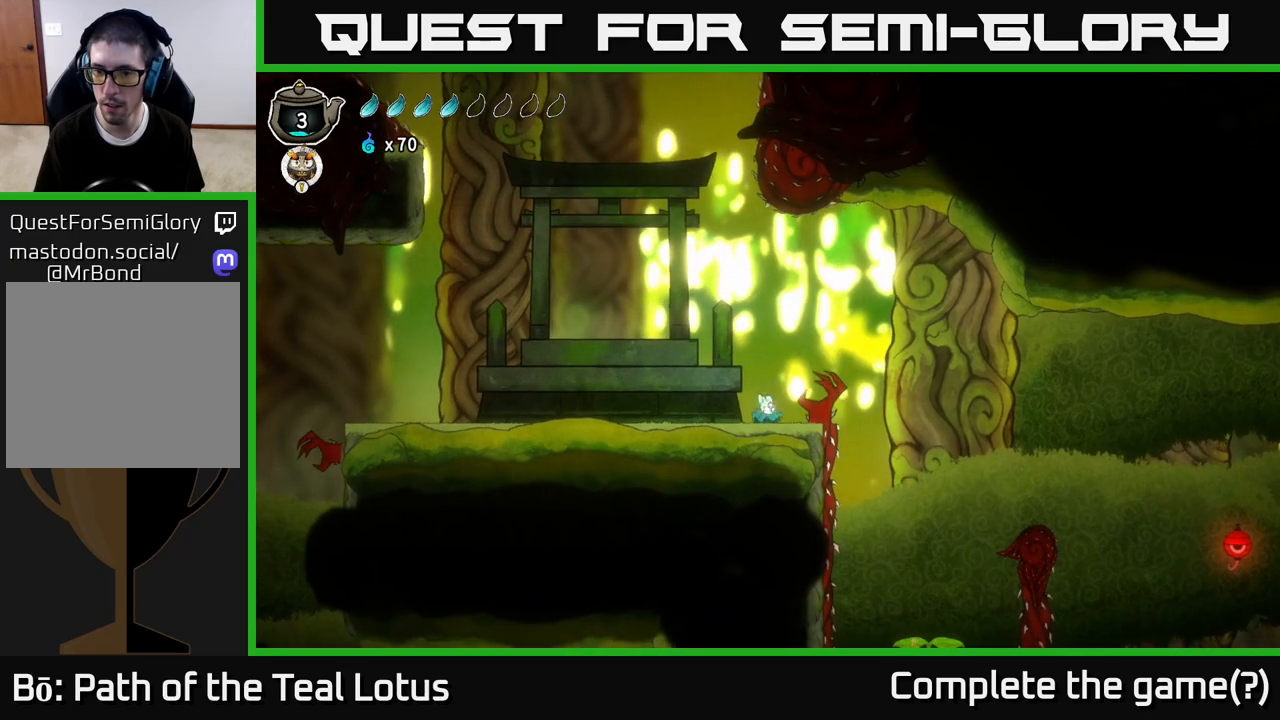
{"buttons": ["A"], "left_stick": "right", "right_stick": "center", "events": [[17, "A", "down"]]}
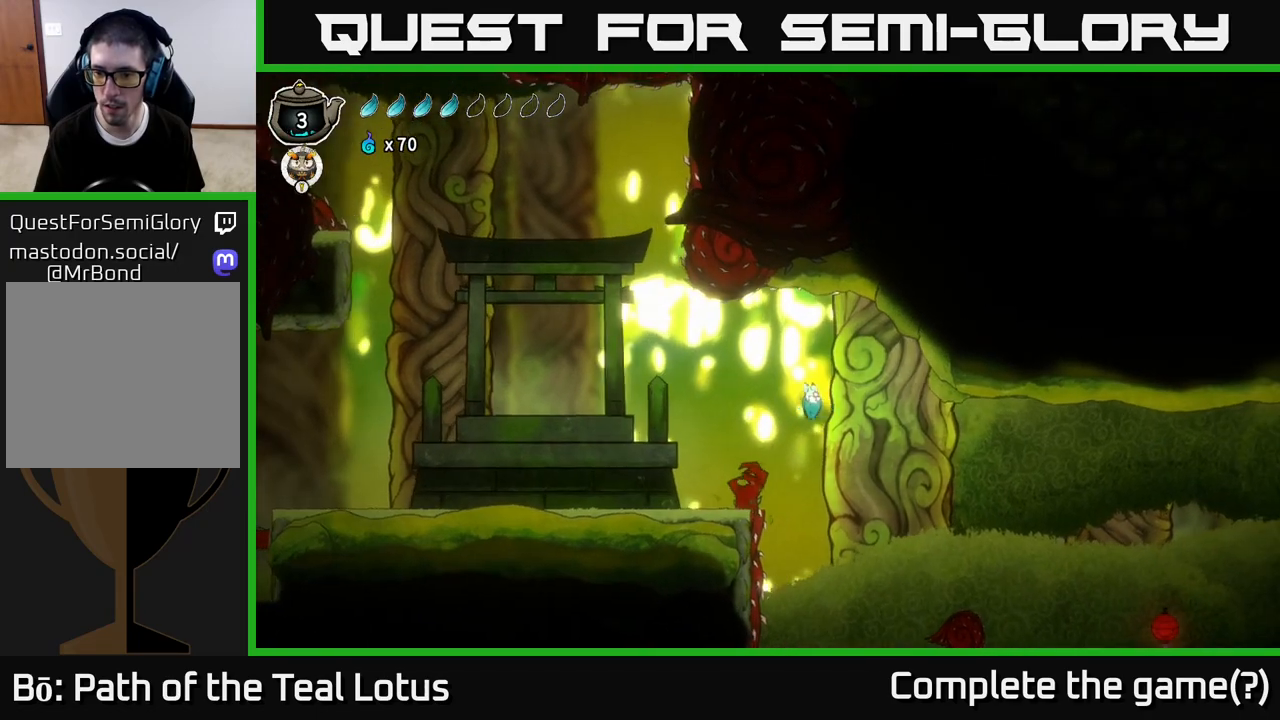
{"buttons": ["R2"], "left_stick": "right", "right_stick": "center", "events": [[133, "A", "up"], [417, "R2", "down"]]}
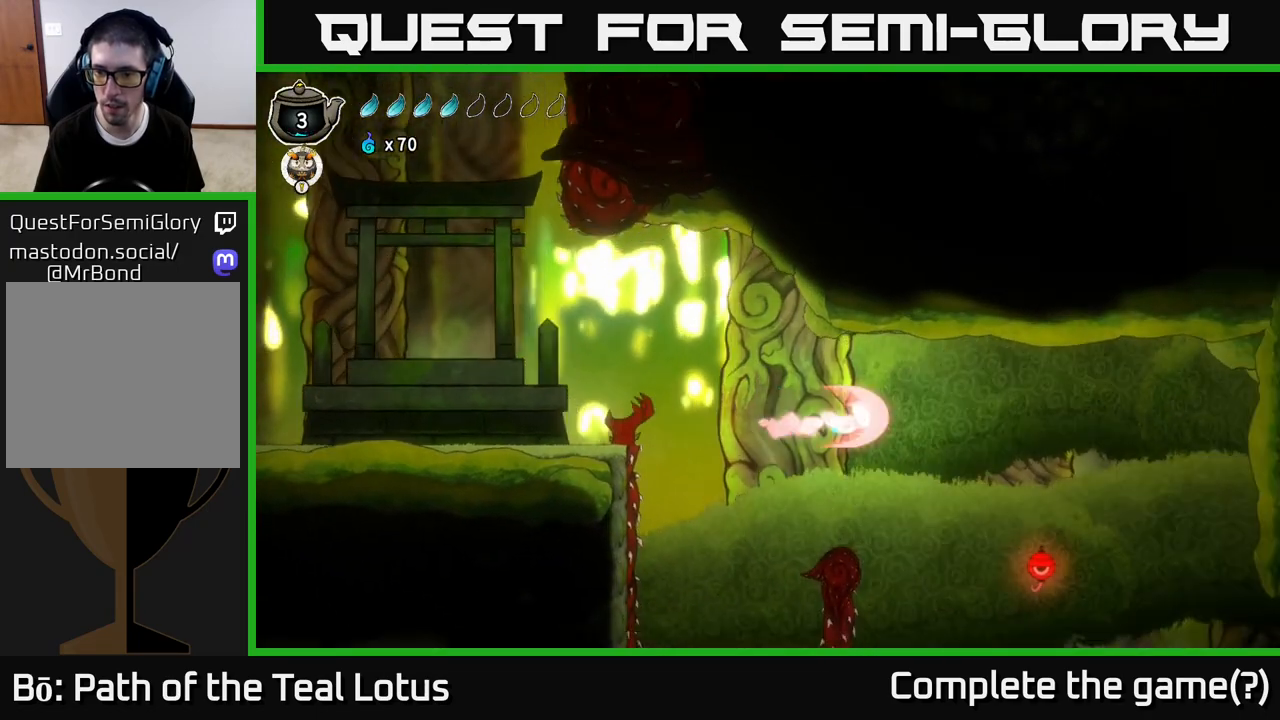
{"buttons": [], "left_stick": "center", "right_stick": "center", "events": [[317, "R2", "up"], [333, "left_stick", "center"]]}
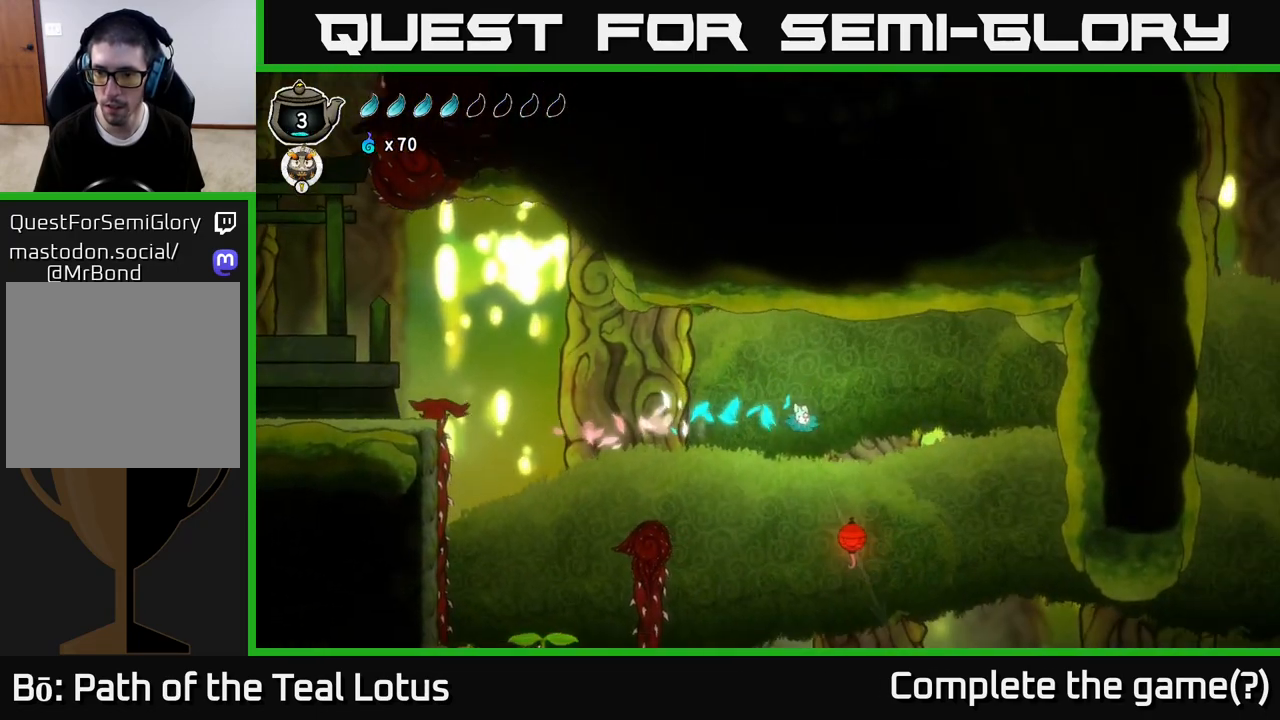
{"buttons": [], "left_stick": "right", "right_stick": "center", "events": [[500, "left_stick", "right"]]}
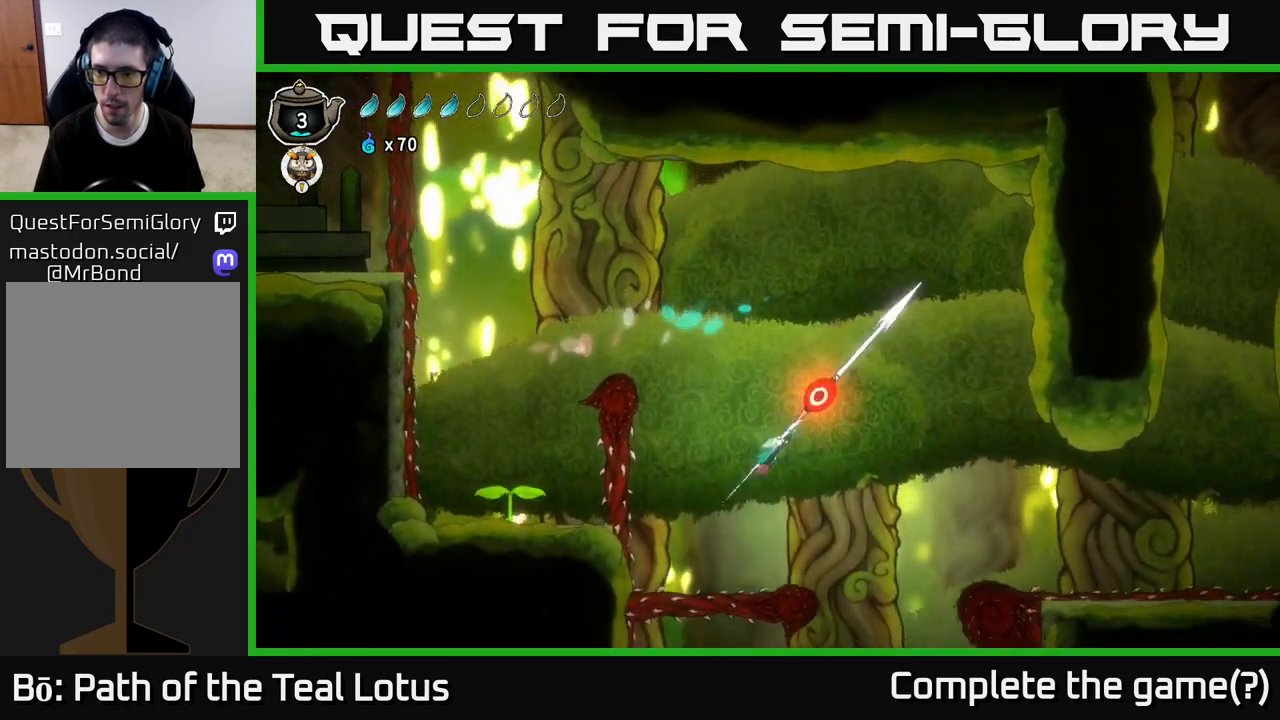
{"buttons": [], "left_stick": "right", "right_stick": "center", "events": []}
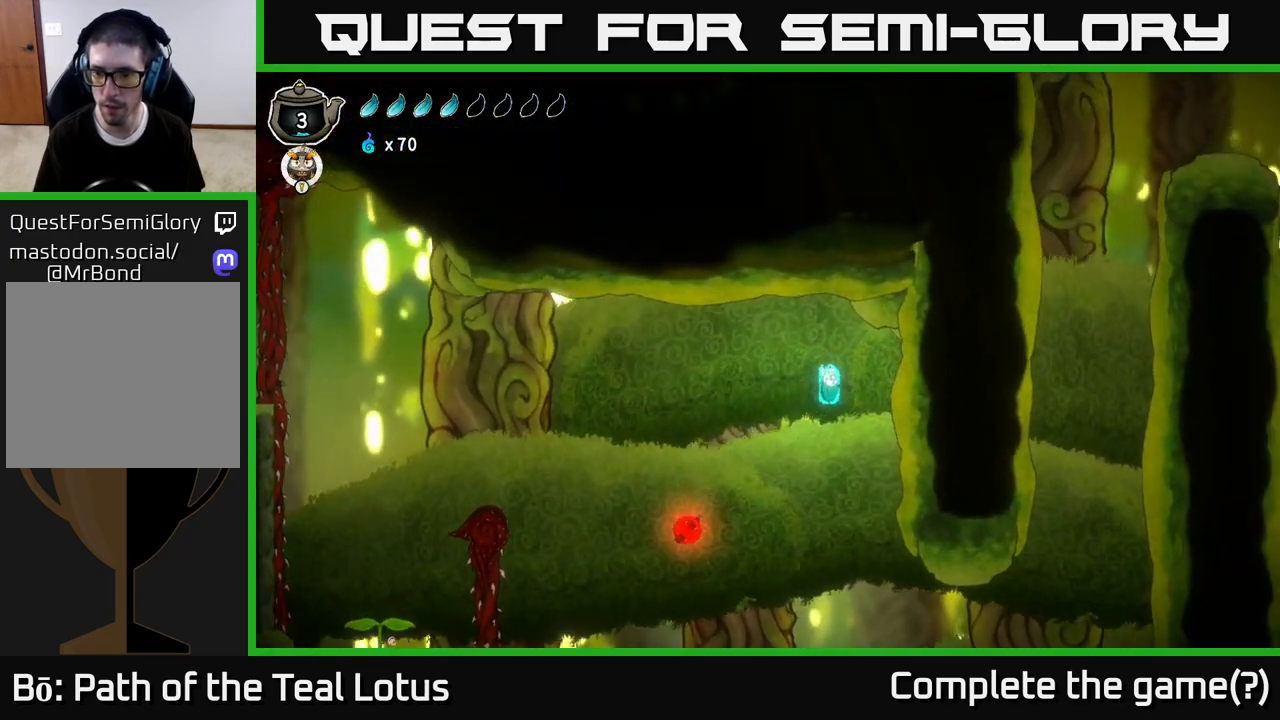
{"buttons": [], "left_stick": "right", "right_stick": "center", "events": [[100, "left_stick", "center"], [483, "left_stick", "right"]]}
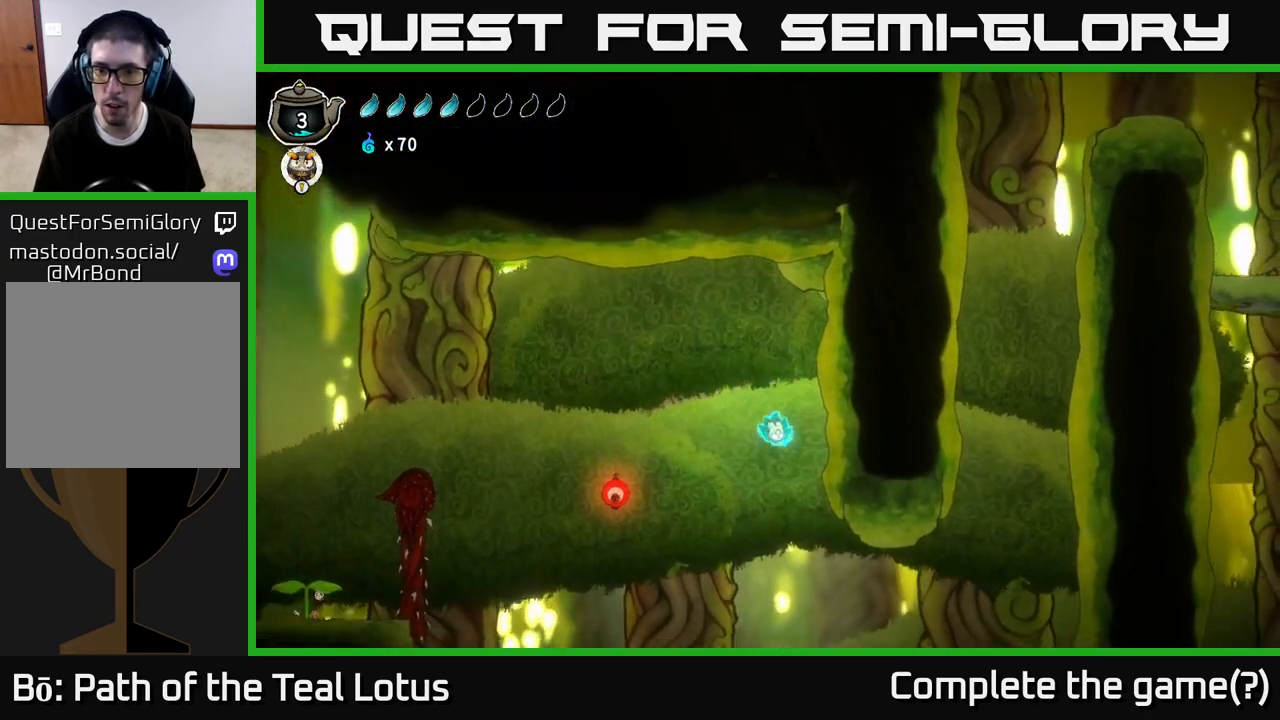
{"buttons": ["R2"], "left_stick": "right", "right_stick": "center", "events": [[333, "R2", "down"]]}
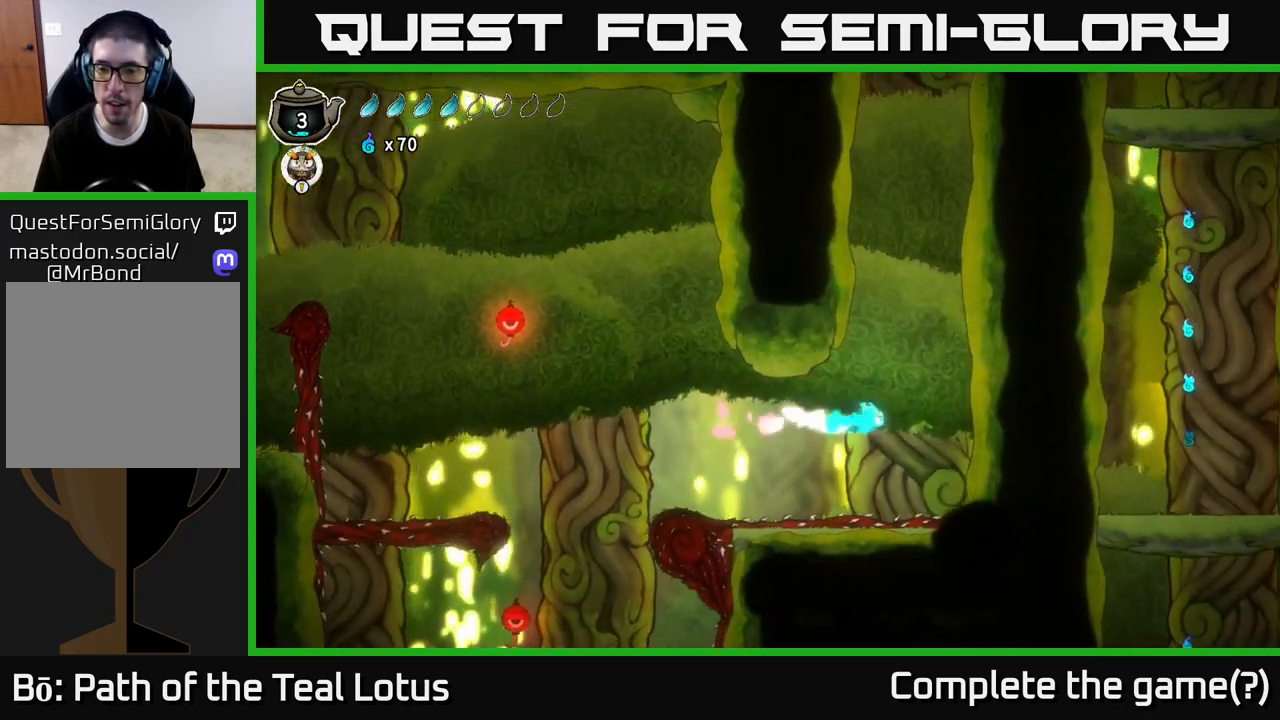
{"buttons": ["B"], "left_stick": "right", "right_stick": "center", "events": [[433, "R2", "up"], [450, "B", "down"]]}
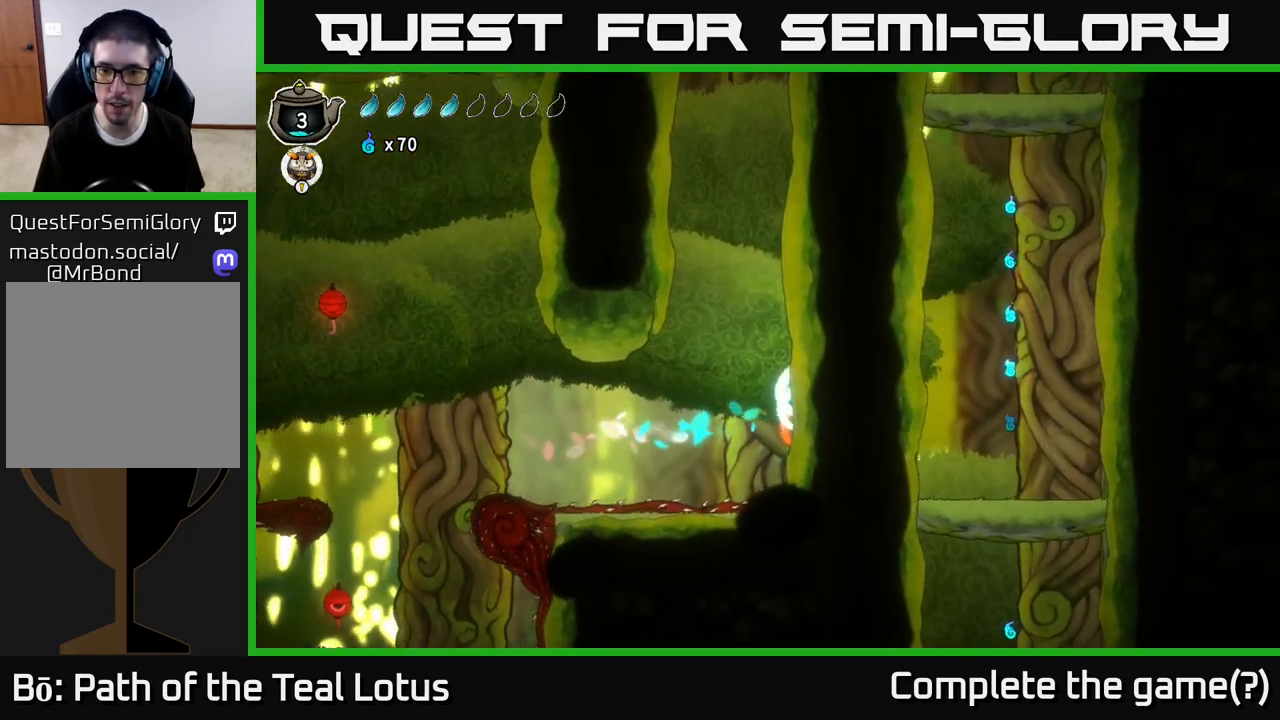
{"buttons": ["B"], "left_stick": "right", "right_stick": "center", "events": []}
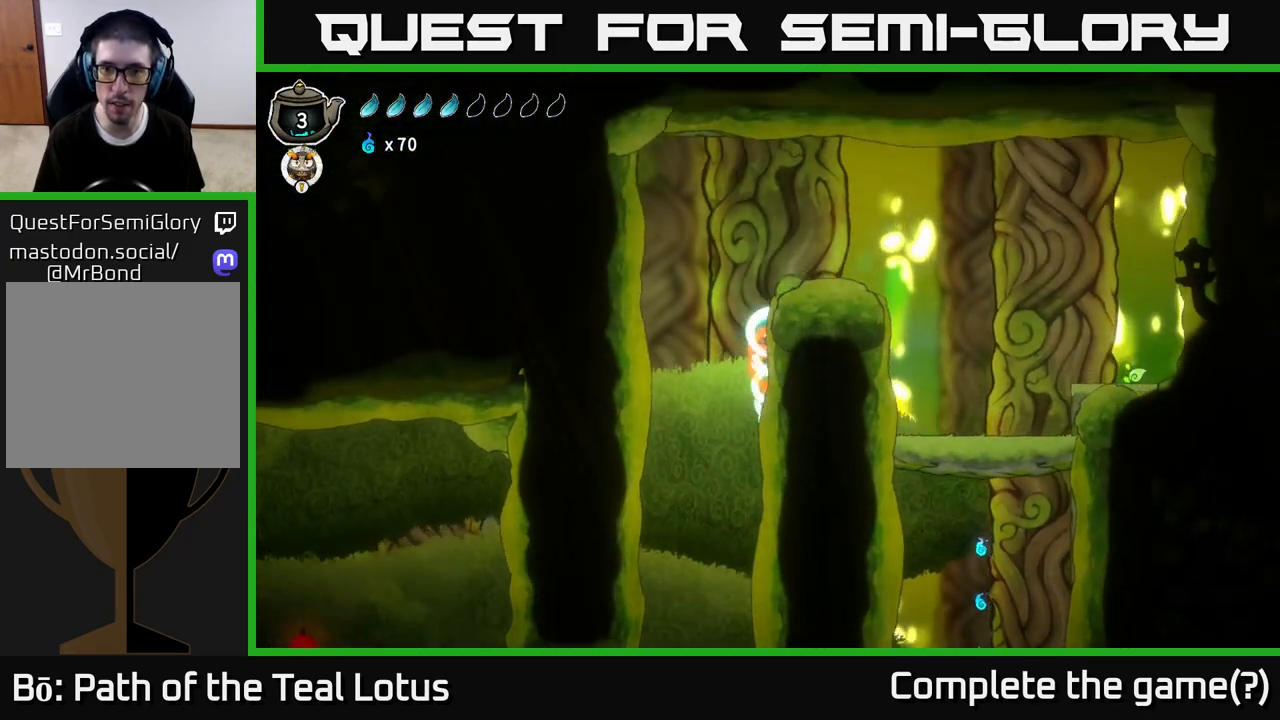
{"buttons": ["B"], "left_stick": "center", "right_stick": "center", "events": [[500, "left_stick", "center"]]}
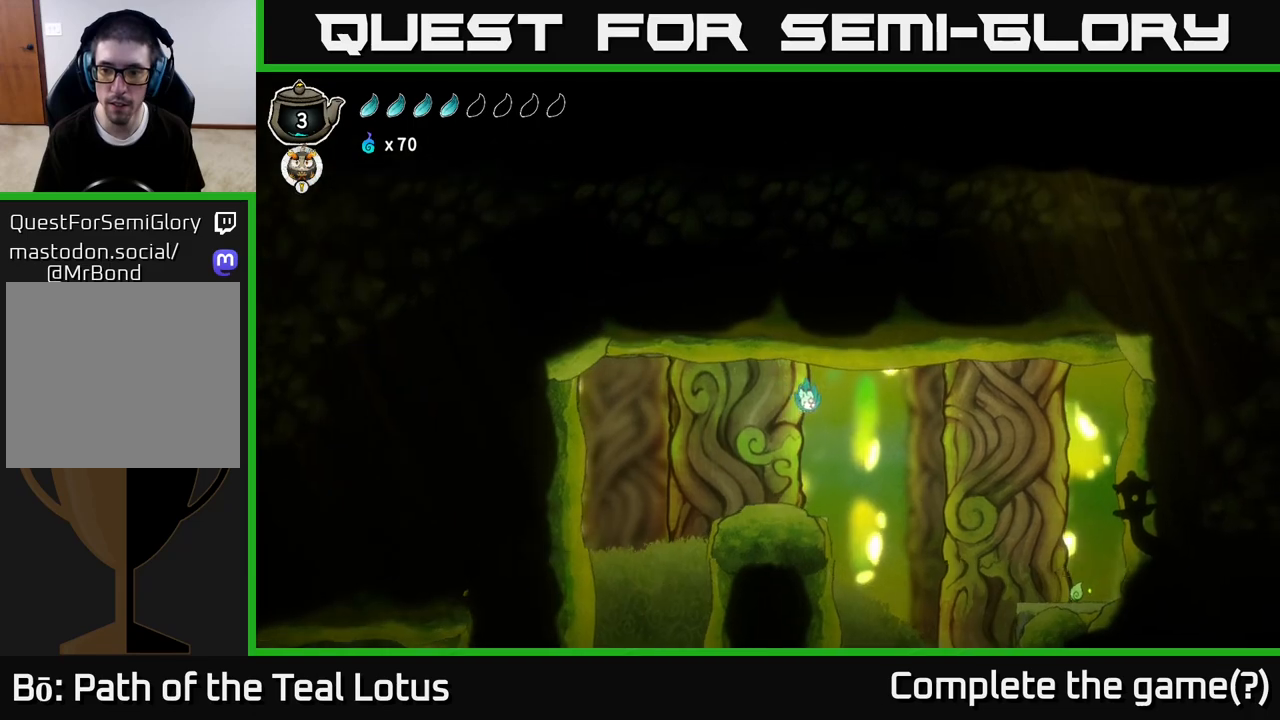
{"buttons": [], "left_stick": "right", "right_stick": "center", "events": [[50, "B", "up"], [83, "left_stick", "right"], [200, "R2", "down"], [417, "R2", "up"]]}
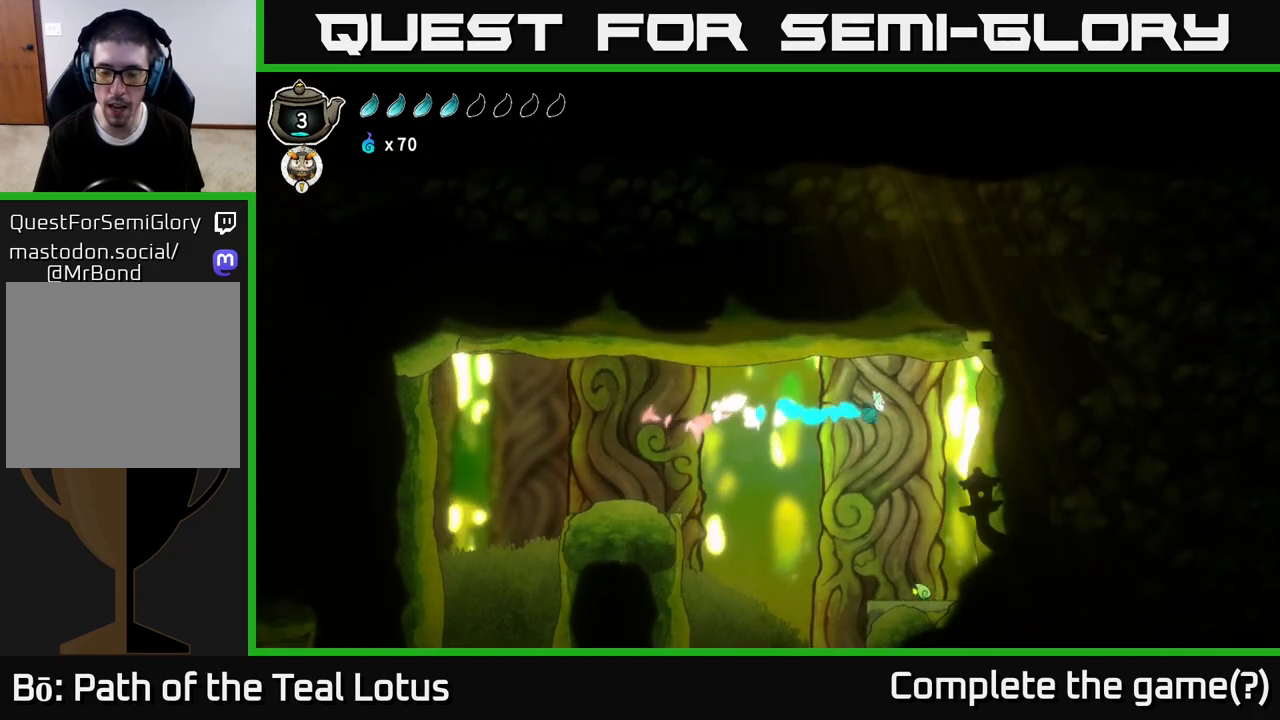
{"buttons": [], "left_stick": "center", "right_stick": "center", "events": [[267, "left_stick", "center"]]}
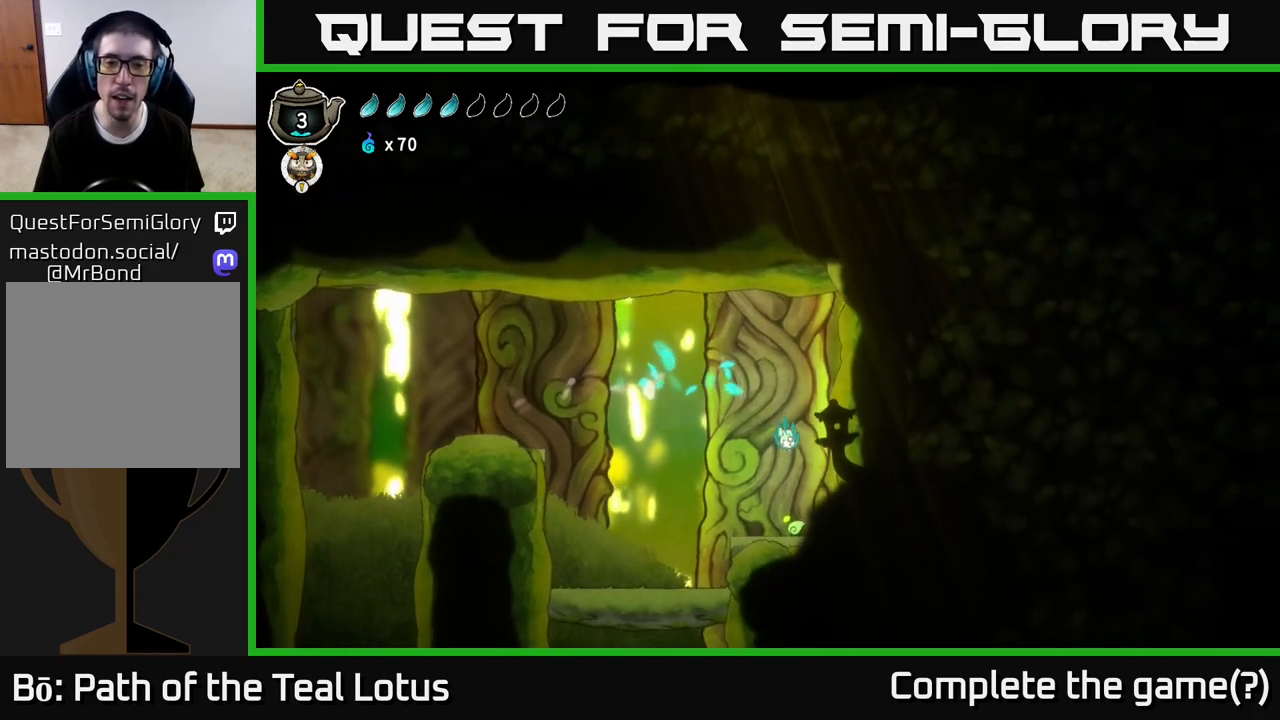
{"buttons": [], "left_stick": "center", "right_stick": "center", "events": [[300, "left_stick", "up"], [383, "left_stick", "center"]]}
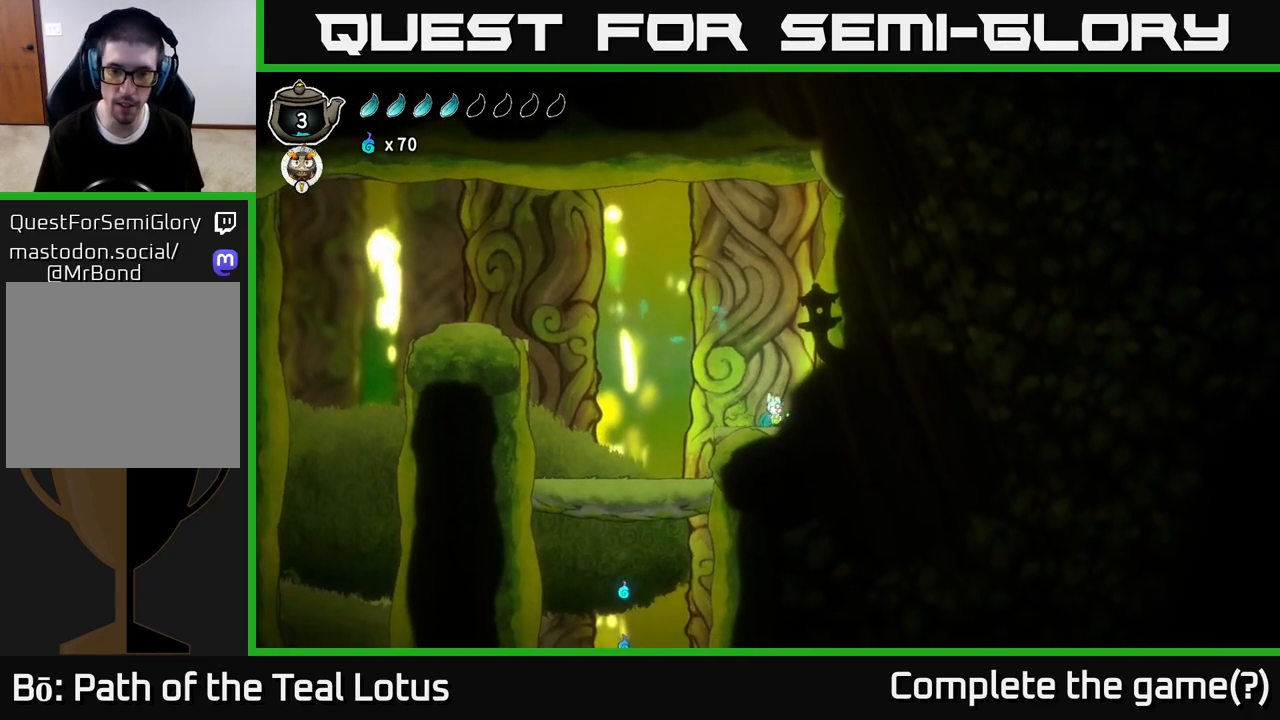
{"buttons": [], "left_stick": "center", "right_stick": "center", "events": [[150, "left_stick", "up"], [217, "left_stick", "center"]]}
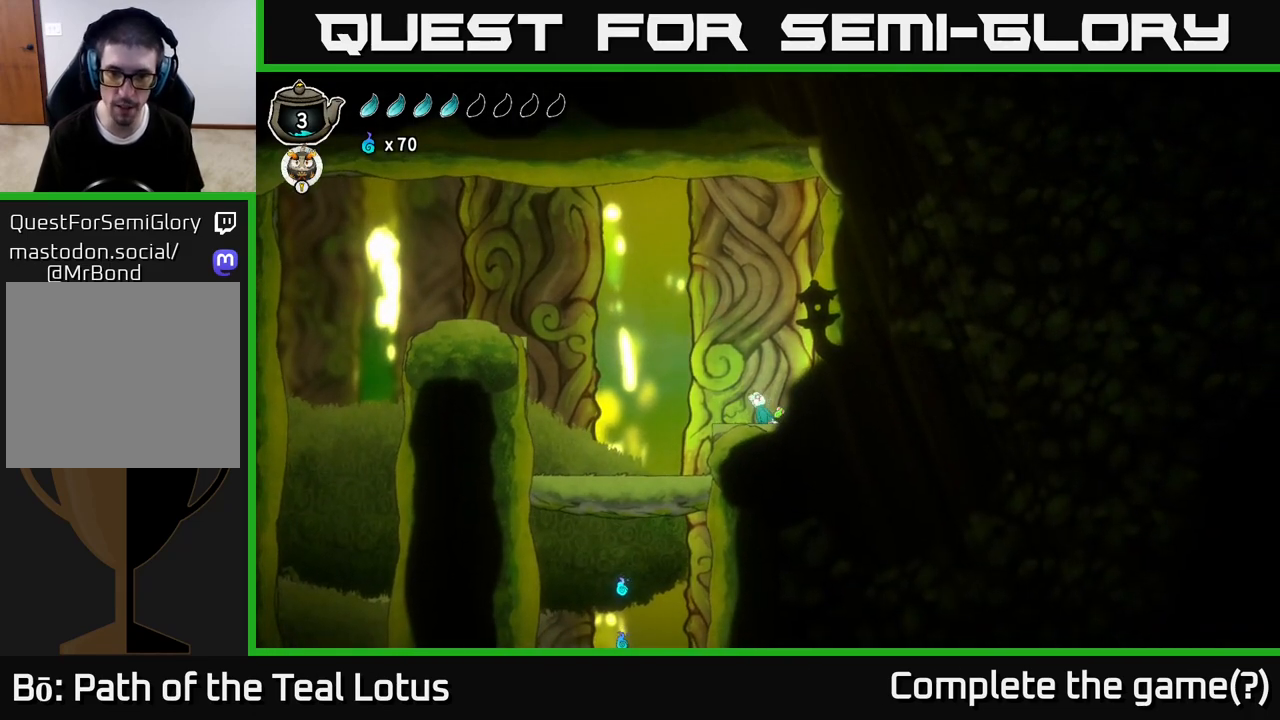
{"buttons": [], "left_stick": "center", "right_stick": "center", "events": []}
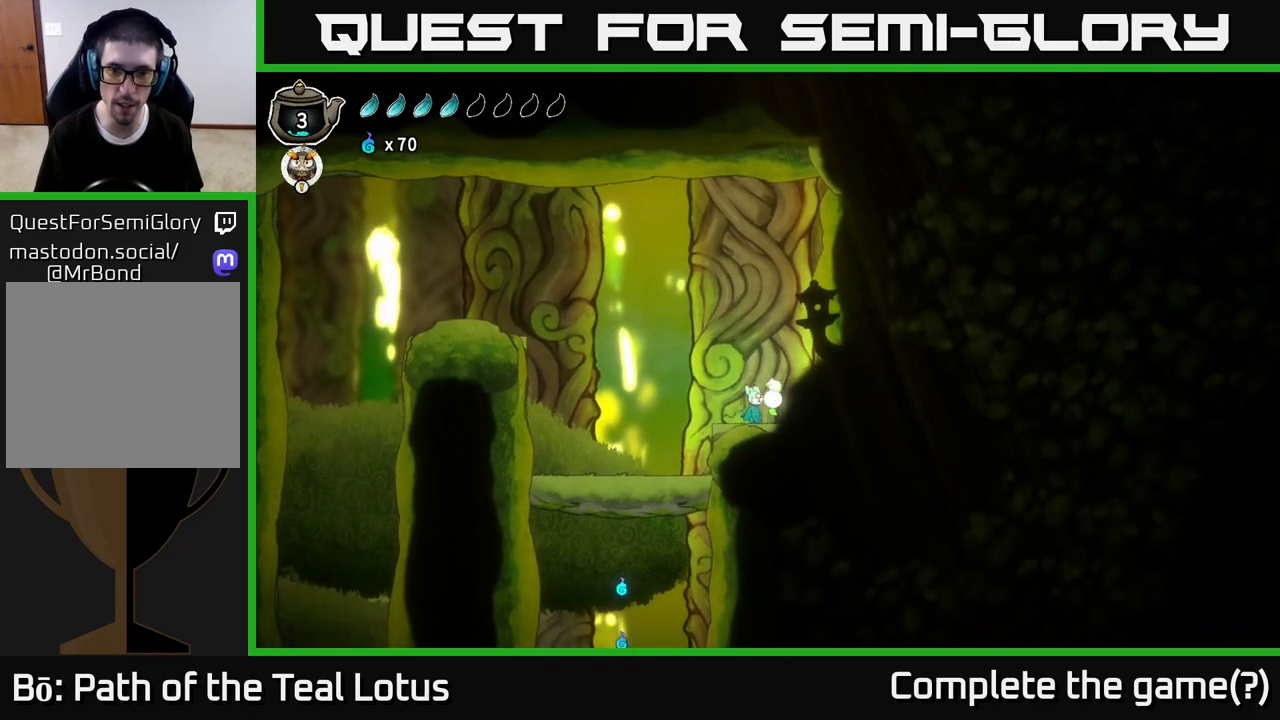
{"buttons": ["A"], "left_stick": "left", "right_stick": "center", "events": [[383, "left_stick", "left"], [450, "A", "down"]]}
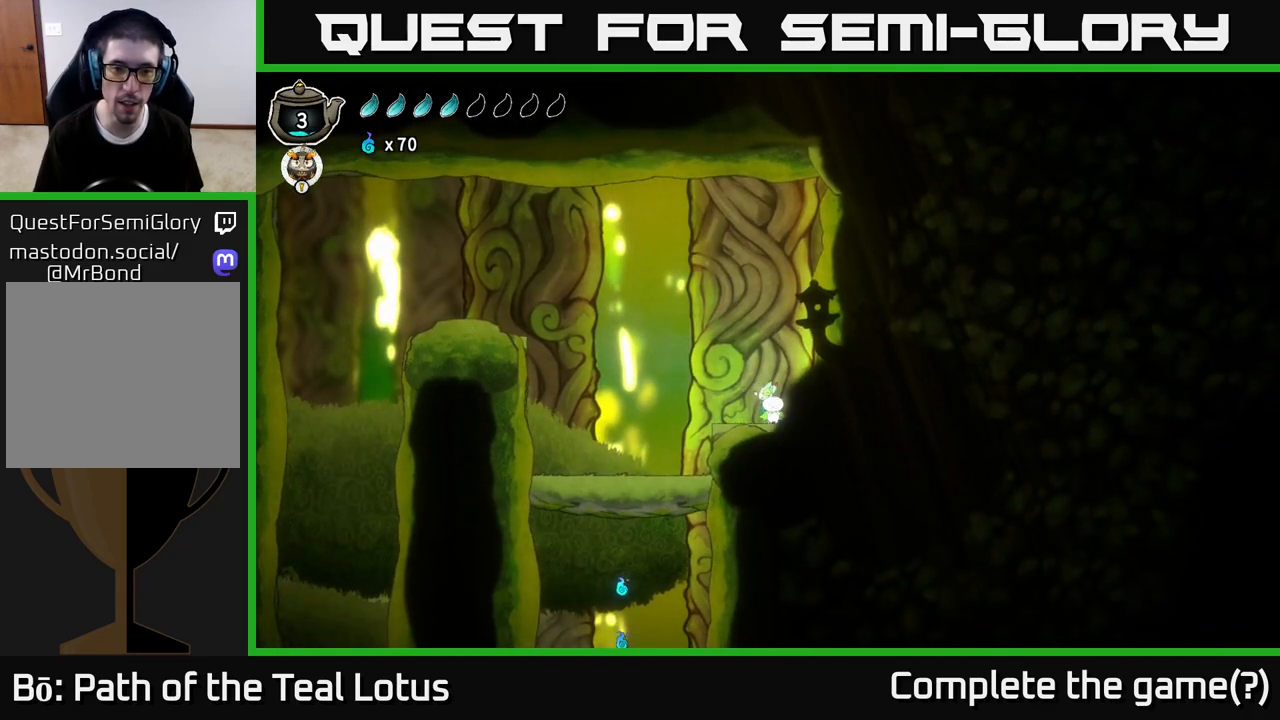
{"buttons": [], "left_stick": "left", "right_stick": "center", "events": [[117, "left_stick", "up-left"], [217, "A", "up"], [367, "left_stick", "left"]]}